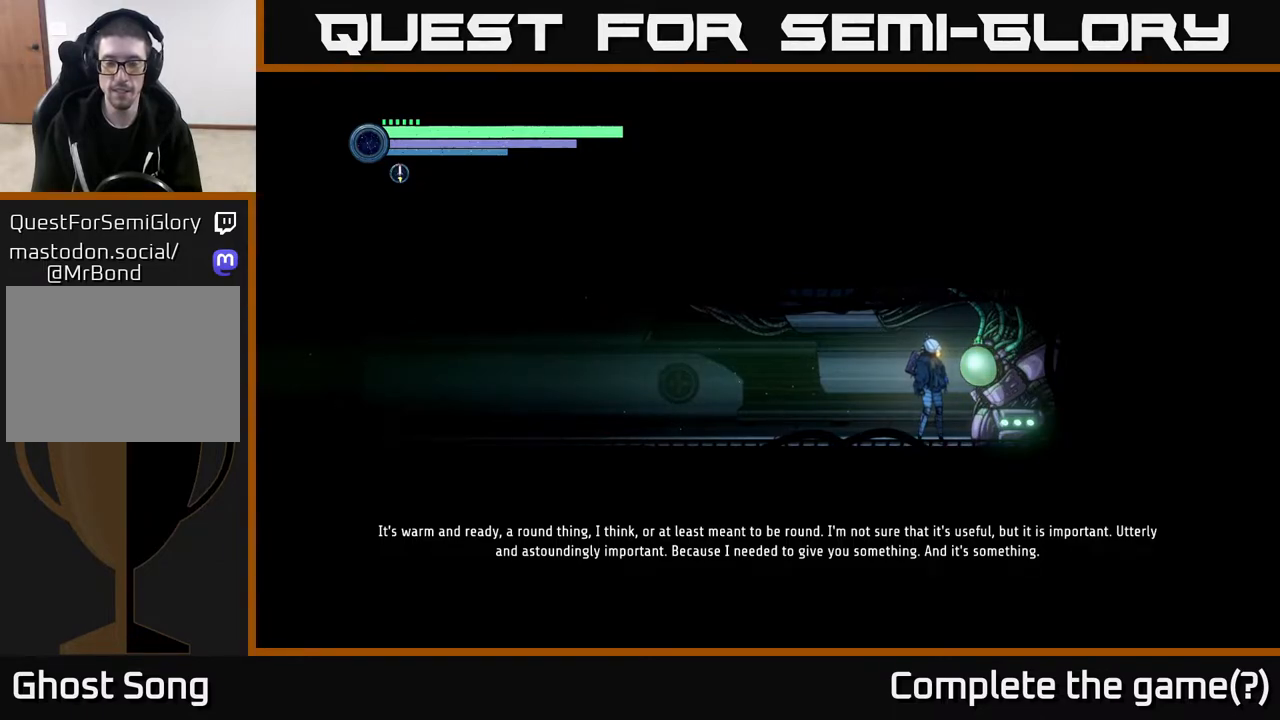
Gameplay with a controller (Xbox layout); each line is a JSON object with the inputs held at the frame after it. "events" lists button and stick changes between this image and that frame as [ms after this image, input, new state], when the widget could be followed in between.
{"buttons": ["START"], "left_stick": "center", "right_stick": "center", "events": [[383, "START", "down"]]}
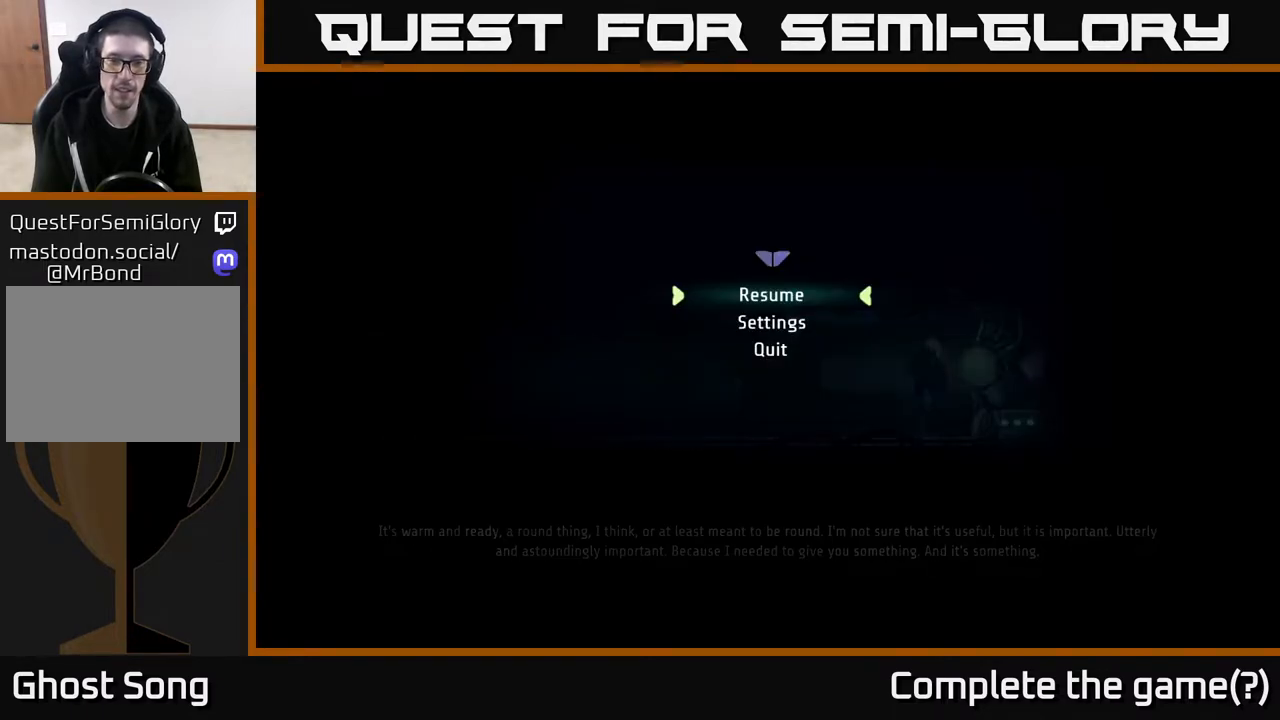
{"buttons": [], "left_stick": "center", "right_stick": "center", "events": [[67, "START", "up"]]}
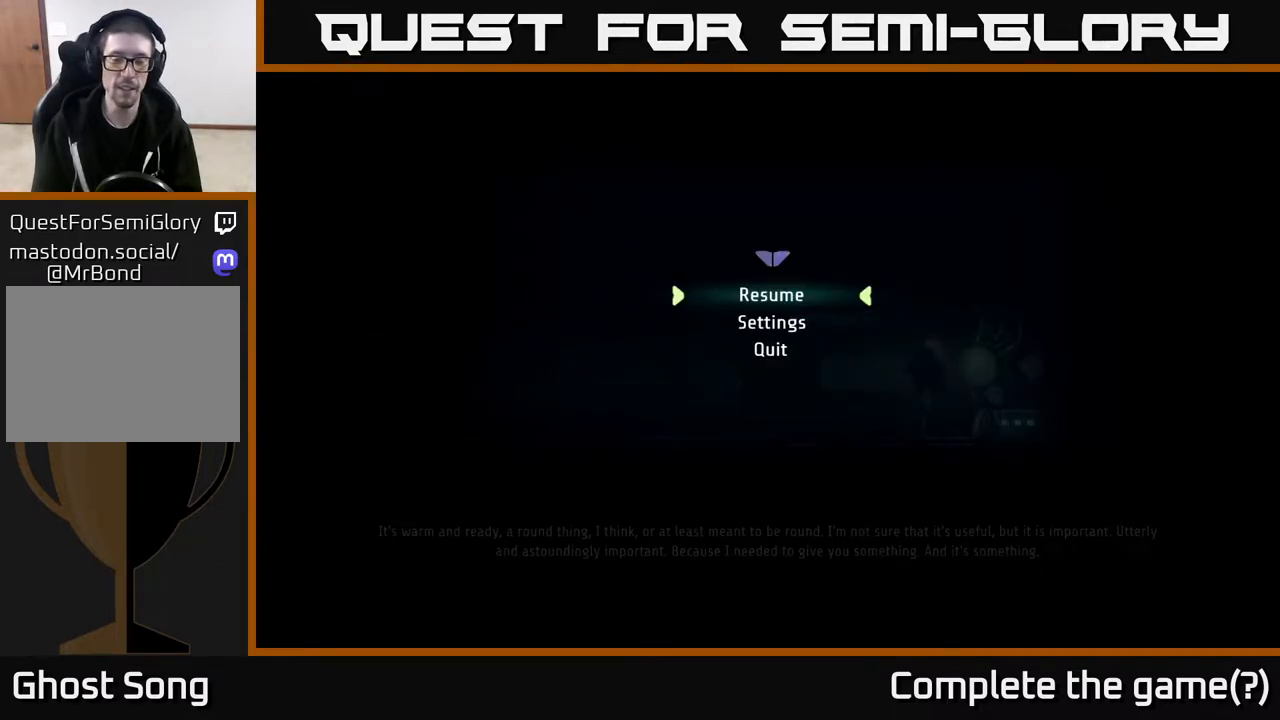
{"buttons": ["SELECT"], "left_stick": "center", "right_stick": "center", "events": [[117, "START", "down"], [250, "START", "up"], [400, "SELECT", "down"]]}
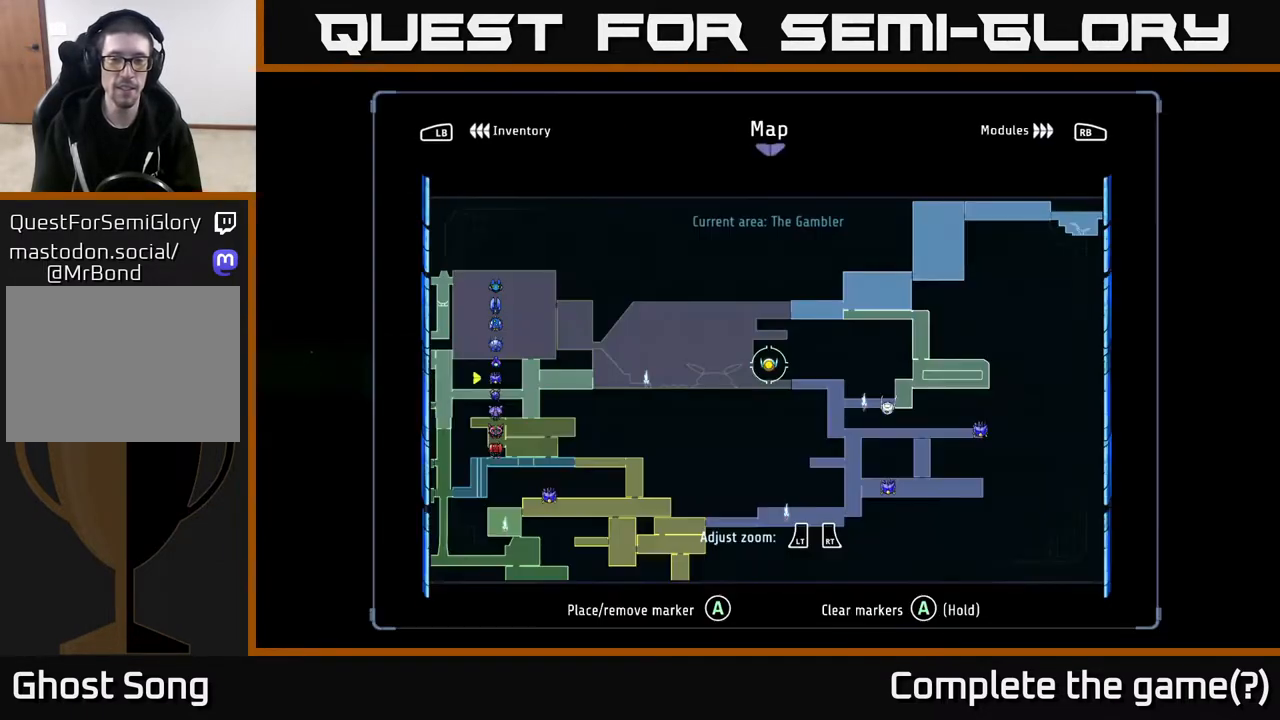
{"buttons": [], "left_stick": "center", "right_stick": "center", "events": [[17, "SELECT", "up"]]}
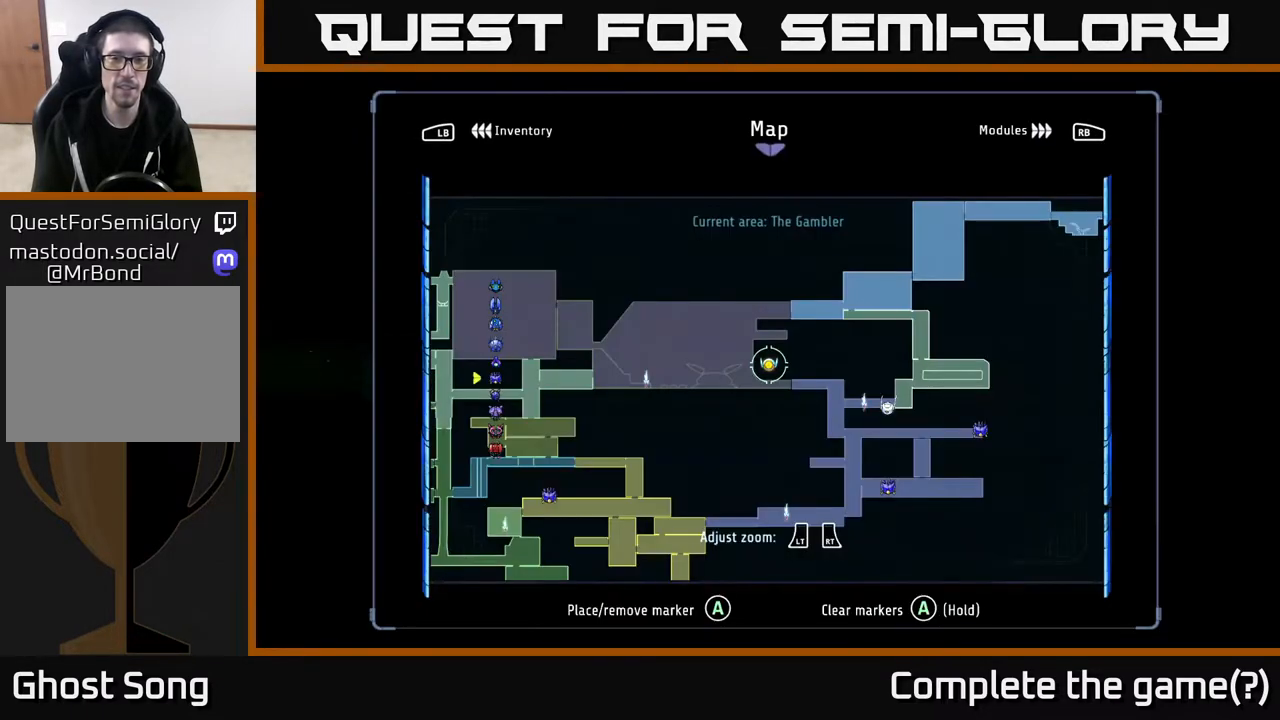
{"buttons": [], "left_stick": "center", "right_stick": "center", "events": [[167, "L1", "down"], [317, "L1", "up"]]}
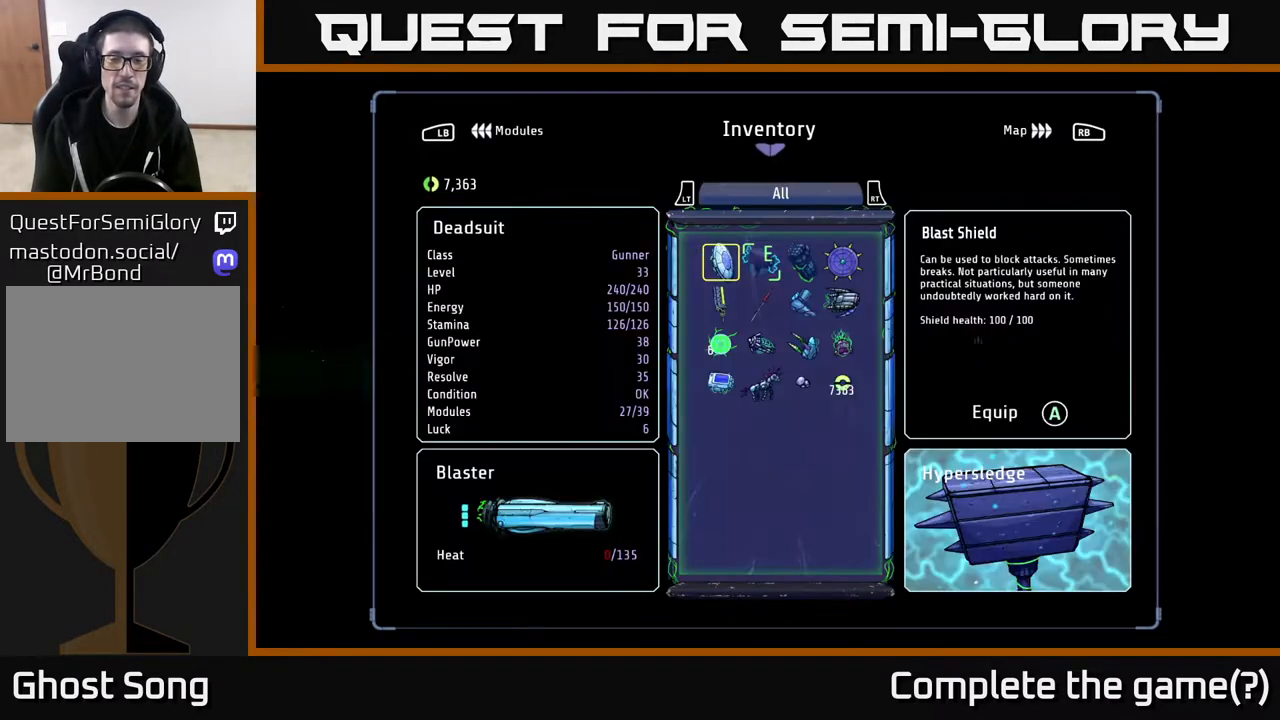
{"buttons": ["DPAD_DOWN"], "left_stick": "center", "right_stick": "center", "events": [[267, "DPAD_DOWN", "down"], [400, "DPAD_DOWN", "up"], [417, "DPAD_DOWN", "down"]]}
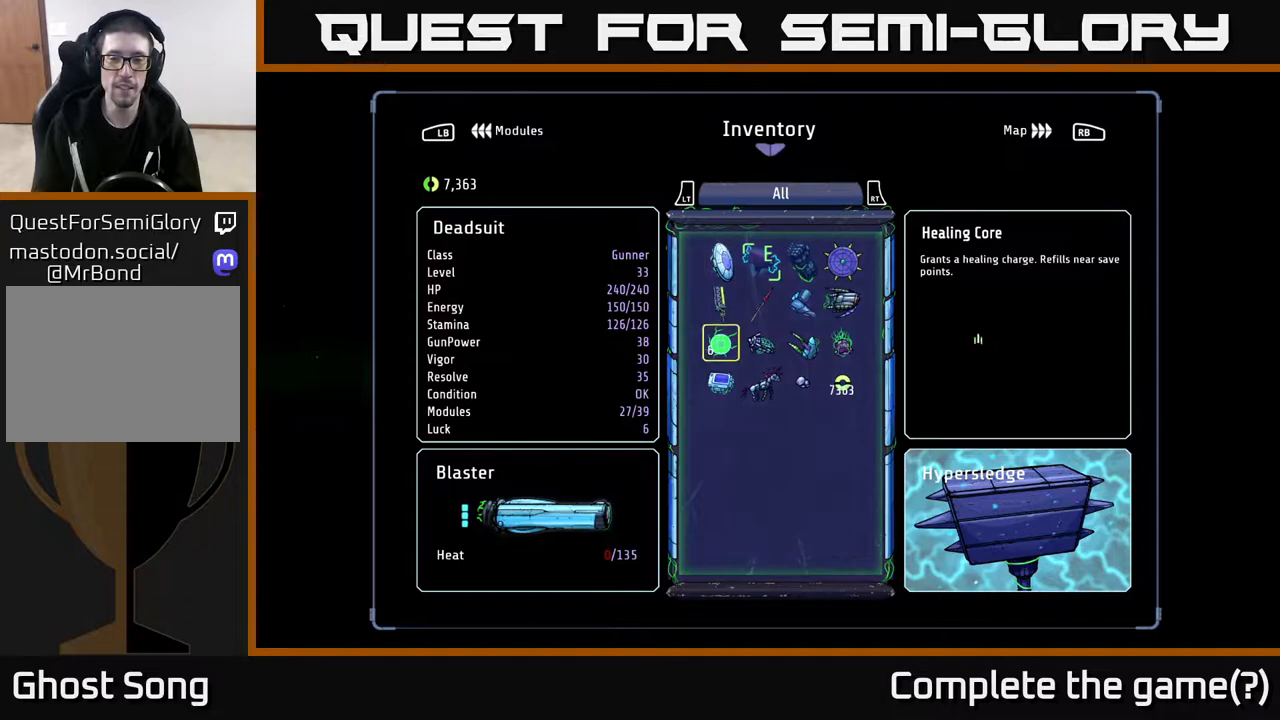
{"buttons": [], "left_stick": "center", "right_stick": "center", "events": [[50, "DPAD_DOWN", "up"], [133, "DPAD_DOWN", "down"], [183, "DPAD_DOWN", "up"], [350, "DPAD_RIGHT", "down"], [417, "DPAD_RIGHT", "up"]]}
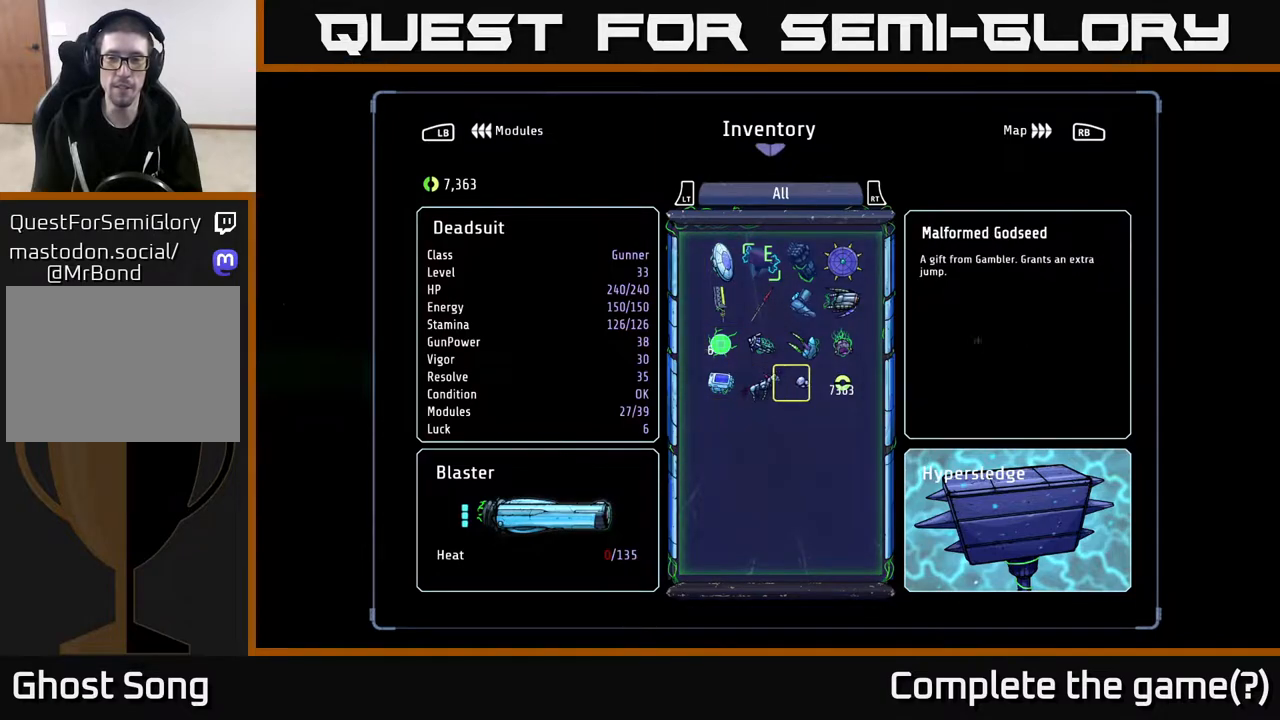
{"buttons": [], "left_stick": "center", "right_stick": "center", "events": [[17, "DPAD_RIGHT", "down"], [117, "DPAD_RIGHT", "up"]]}
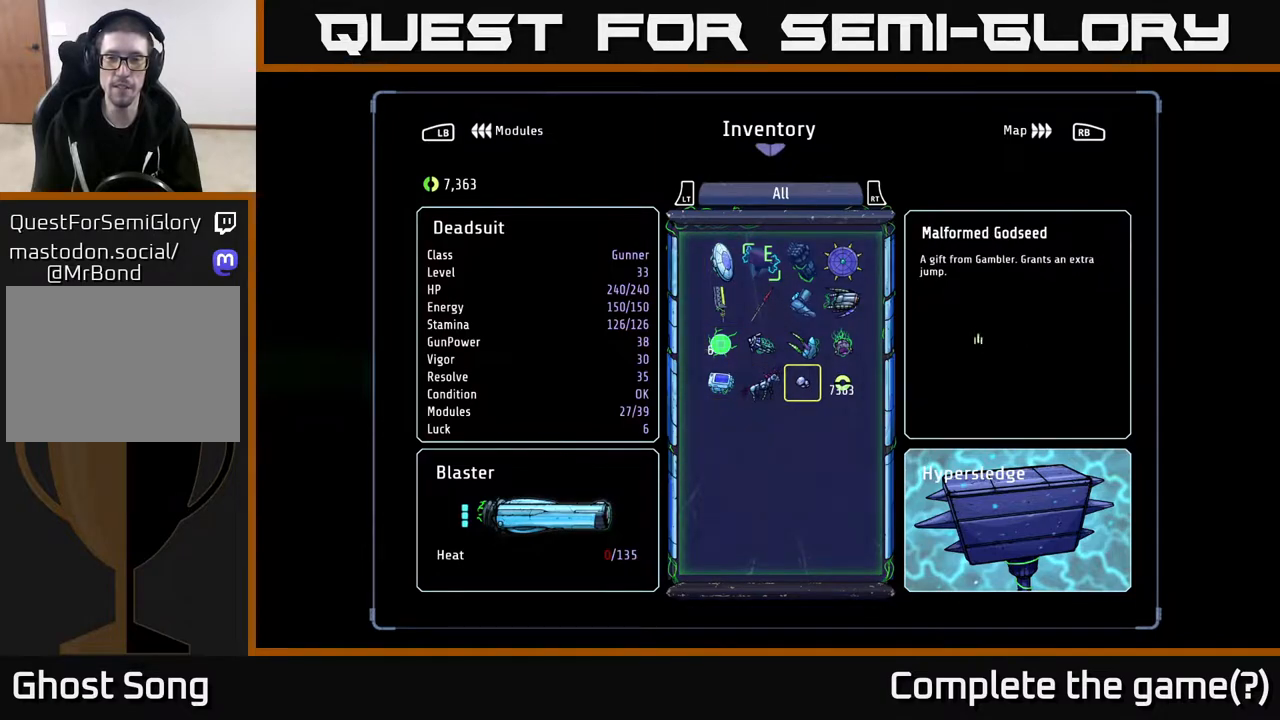
{"buttons": [], "left_stick": "center", "right_stick": "center", "events": []}
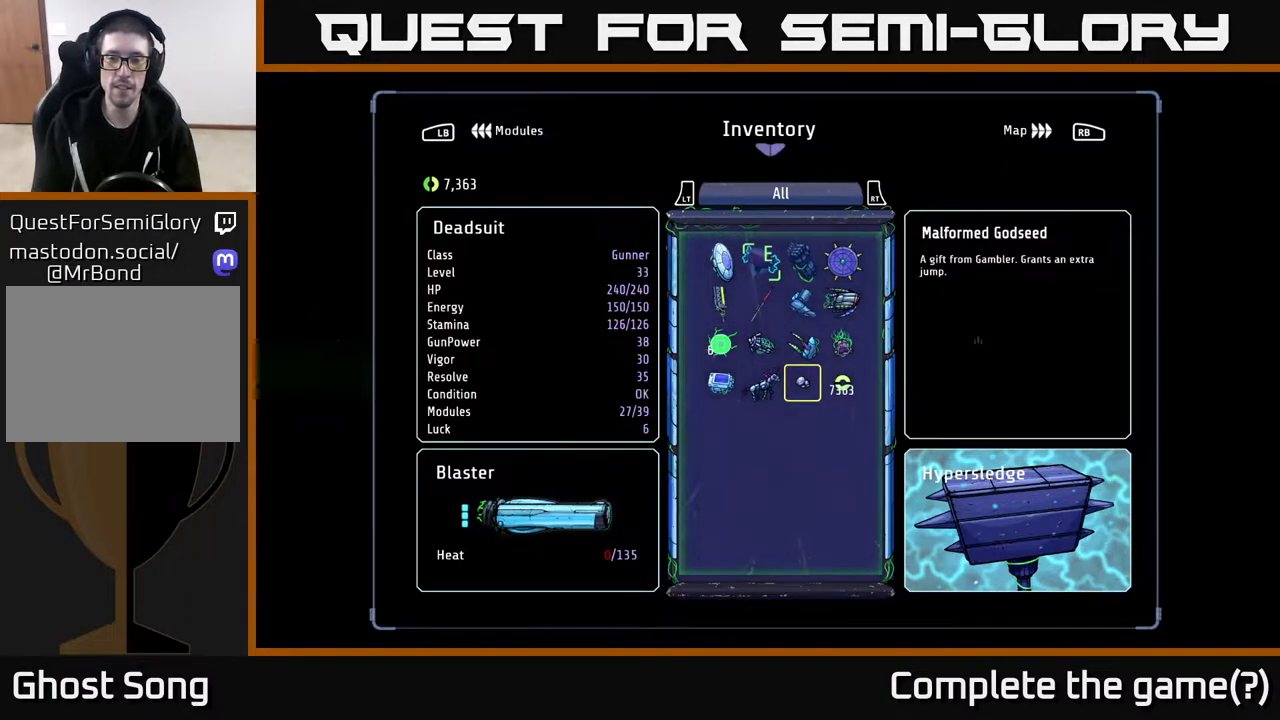
{"buttons": [], "left_stick": "center", "right_stick": "center", "events": []}
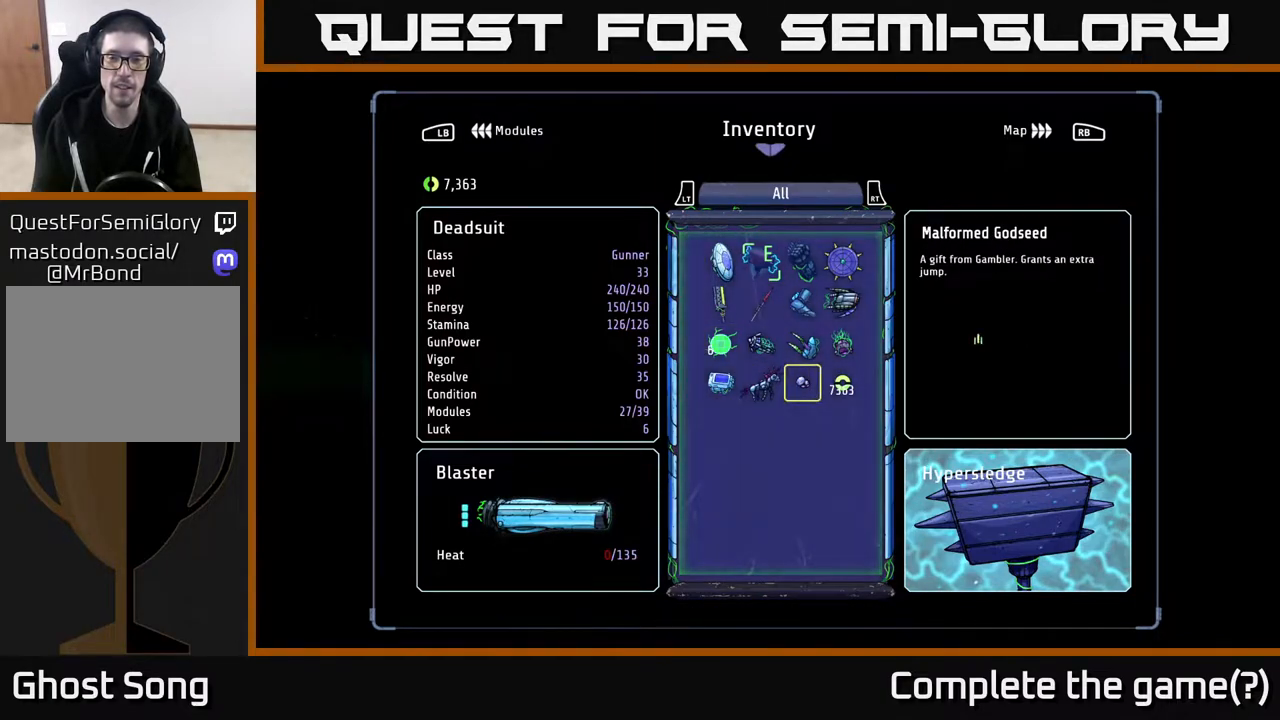
{"buttons": [], "left_stick": "center", "right_stick": "center", "events": []}
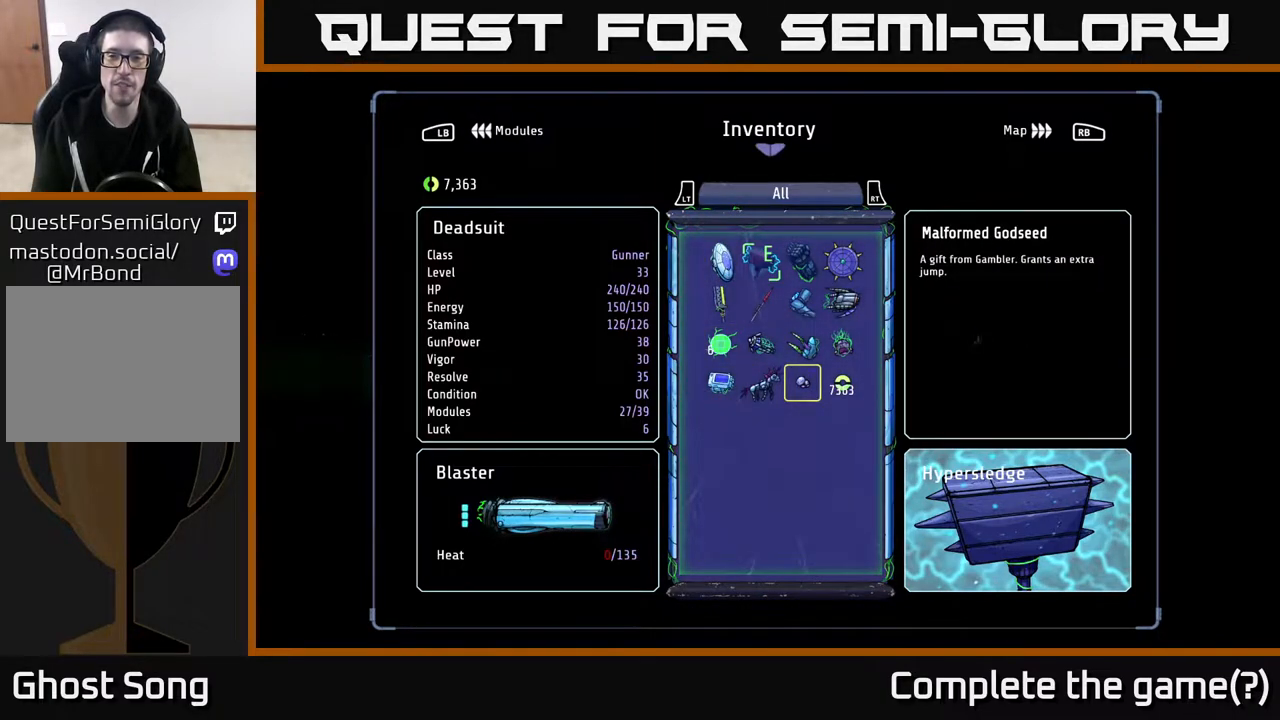
{"buttons": [], "left_stick": "center", "right_stick": "center", "events": []}
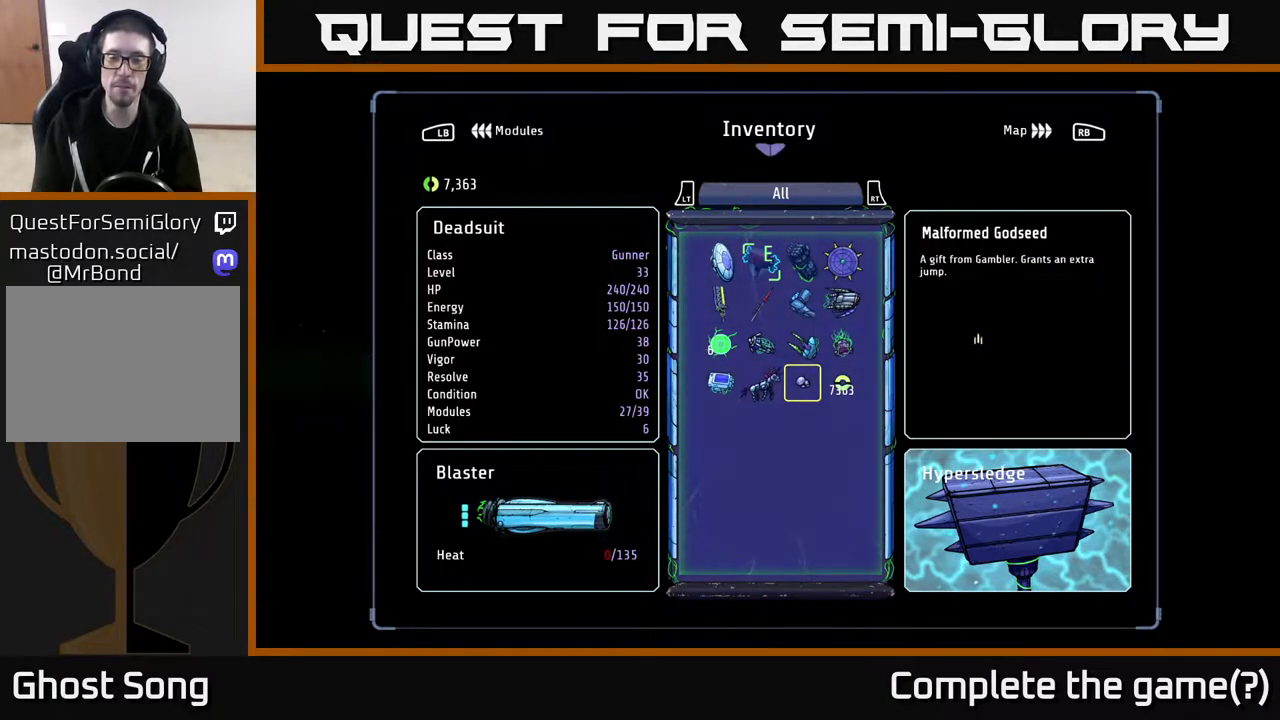
{"buttons": [], "left_stick": "center", "right_stick": "center", "events": []}
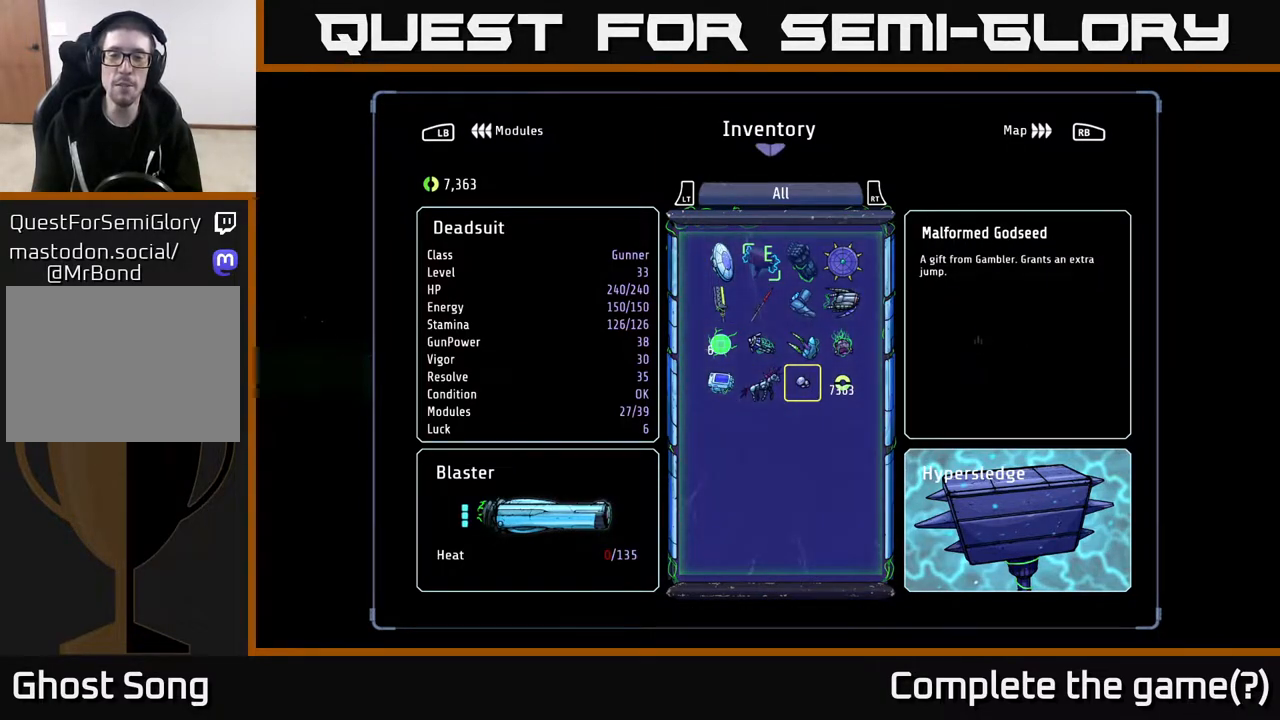
{"buttons": [], "left_stick": "center", "right_stick": "center", "events": []}
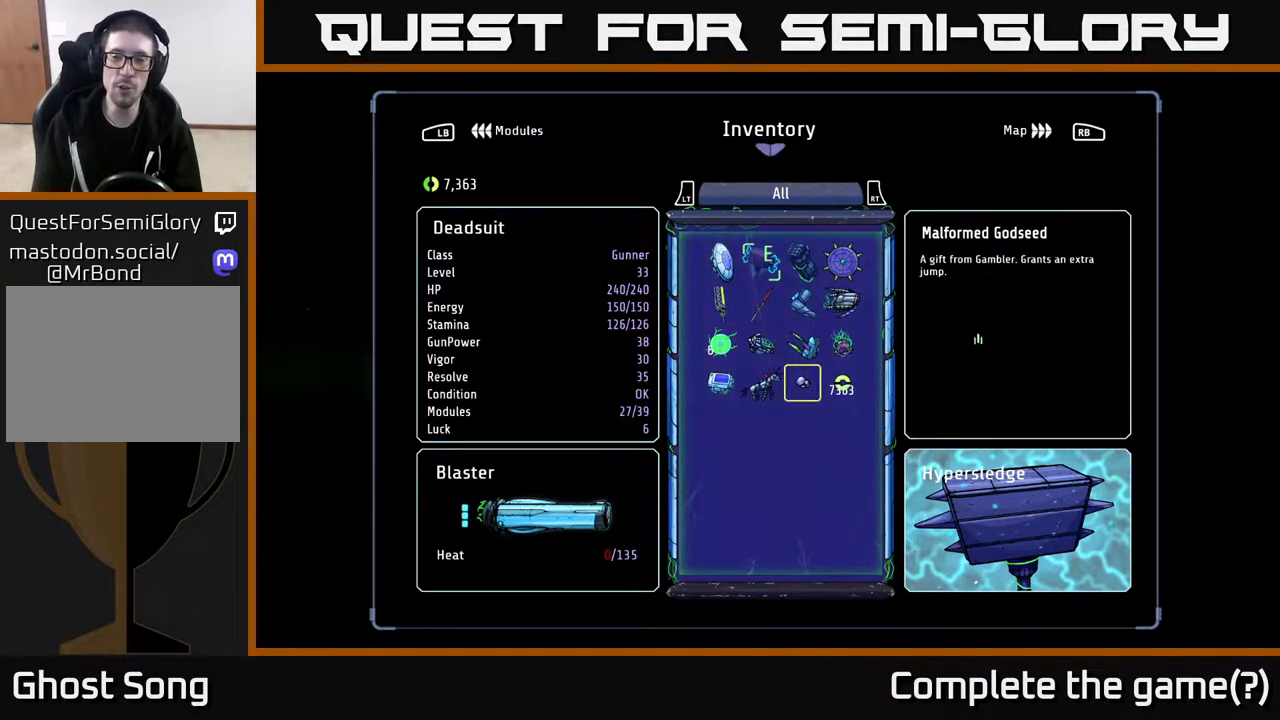
{"buttons": [], "left_stick": "center", "right_stick": "center", "events": []}
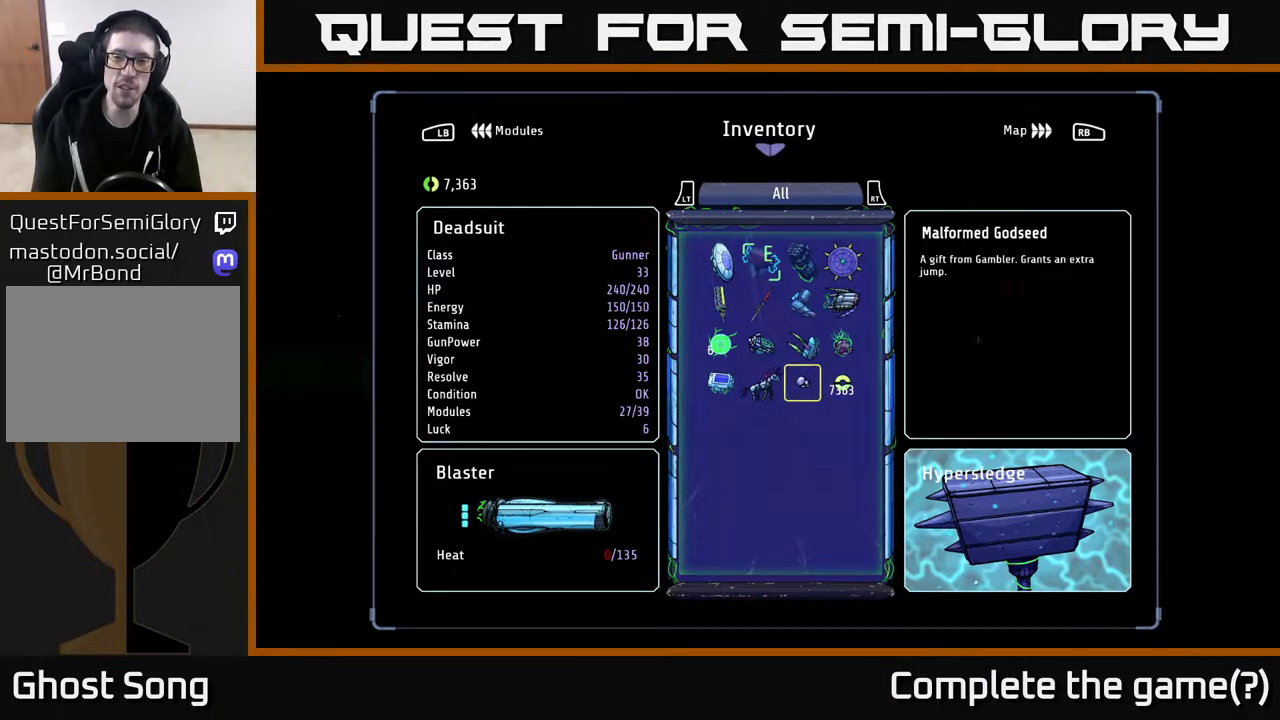
{"buttons": [], "left_stick": "center", "right_stick": "center", "events": []}
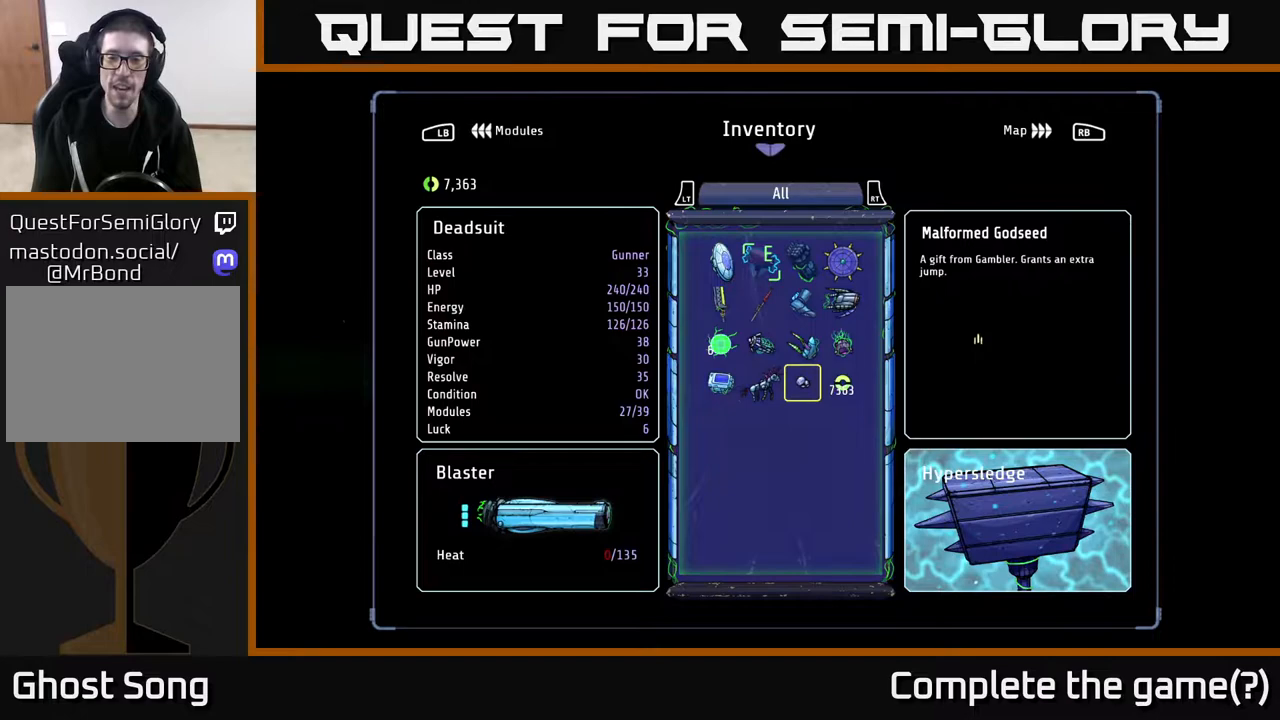
{"buttons": [], "left_stick": "center", "right_stick": "center", "events": []}
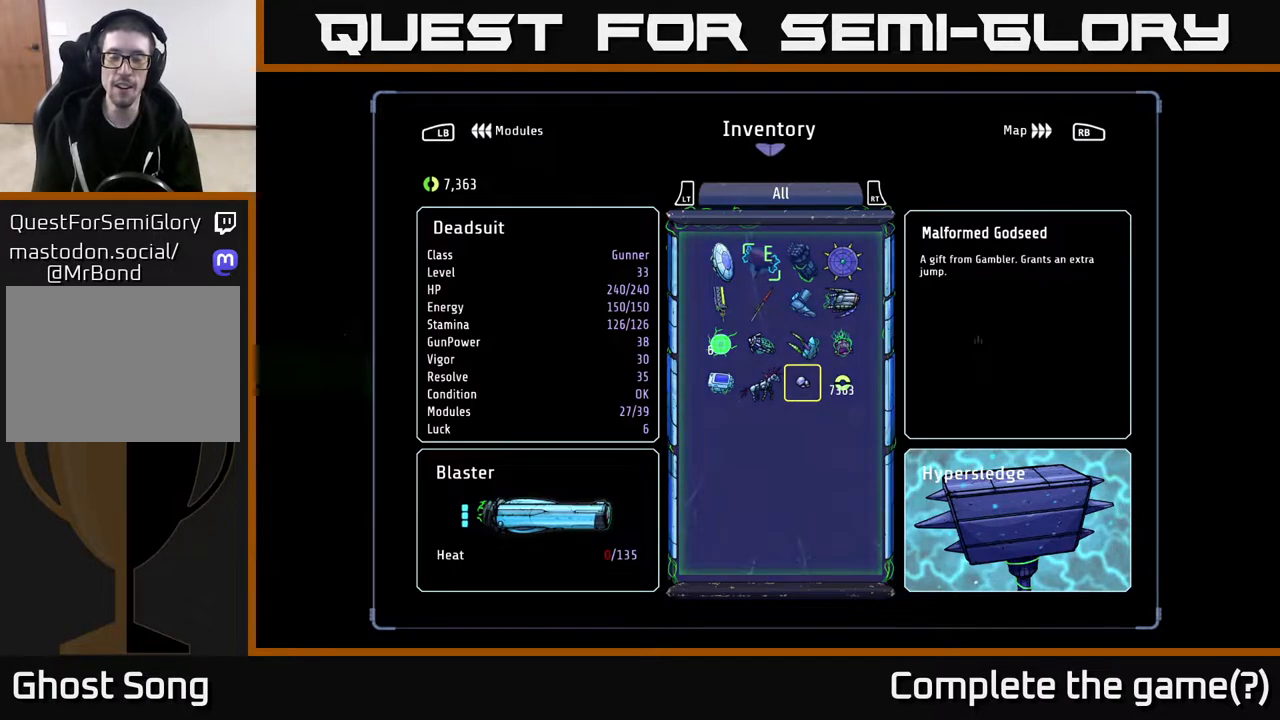
{"buttons": [], "left_stick": "center", "right_stick": "center", "events": [[317, "B", "down"], [483, "B", "up"]]}
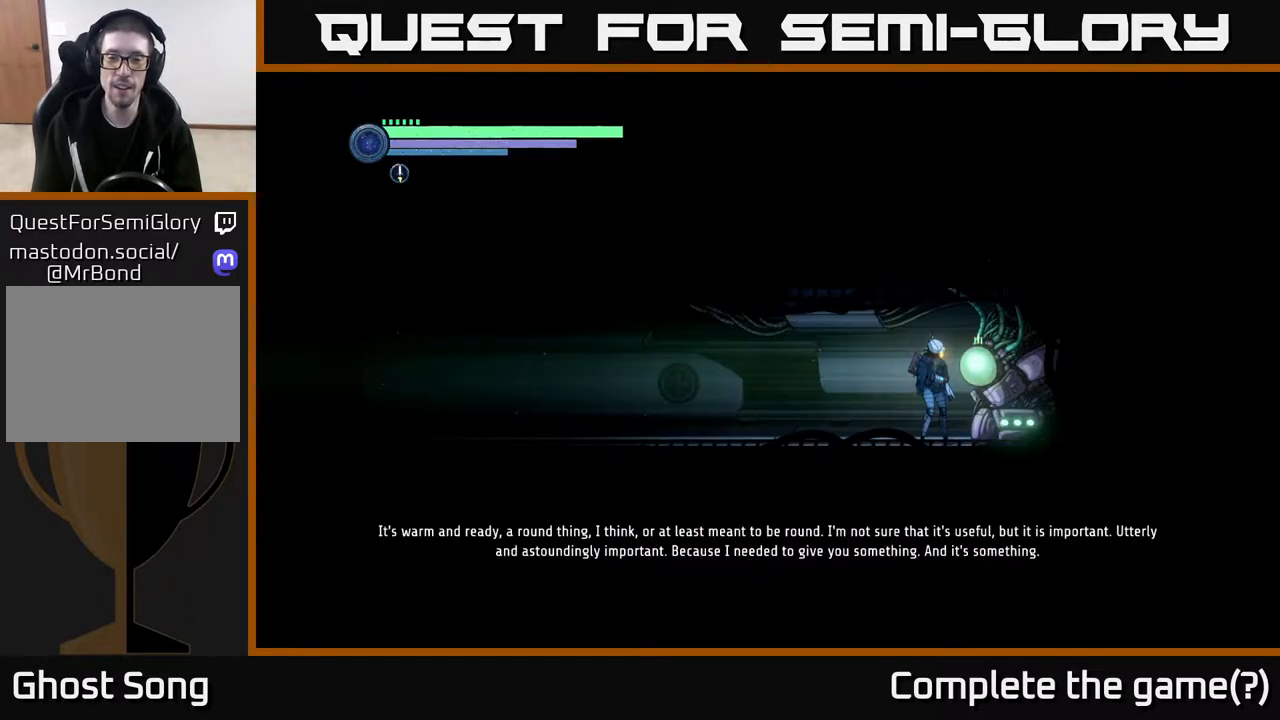
{"buttons": [], "left_stick": "center", "right_stick": "center", "events": []}